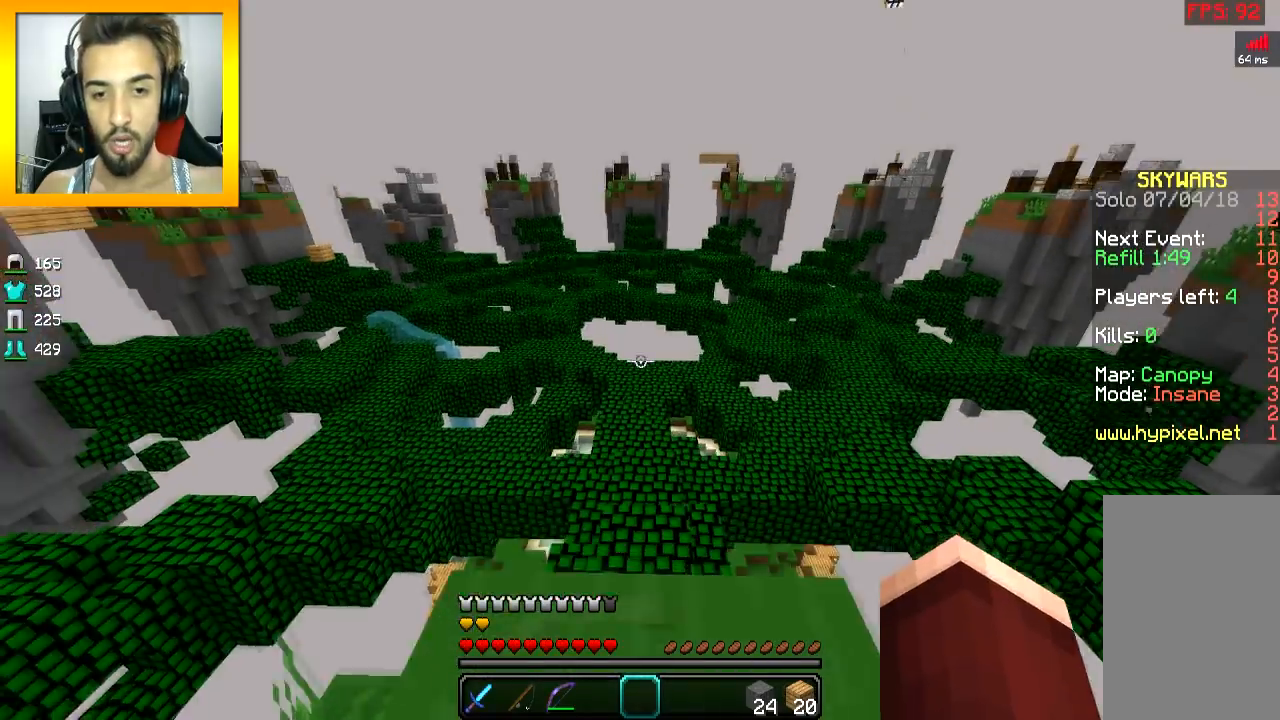
Gameplay with keyboard and mouse; each line is a JSON object with the keys and mouse buttons held at the frame after it. "events" lists presses ("down") and releases ("up") of "a", "d", "s", "space", "w", "mouse_left" and "mouse_right" between this image and that frame as [ms after this image, input, new state], when the widget could be followed in between. "mouse_left", "mouse_right" = the "left", "right" buttons of the "mouse" list. No other keys are recorded. Fast repeated clicks can show as one long hold. Mouse movement is not recorded.
{"keys": [], "mouse": [], "events": [[117, "w", "up"]]}
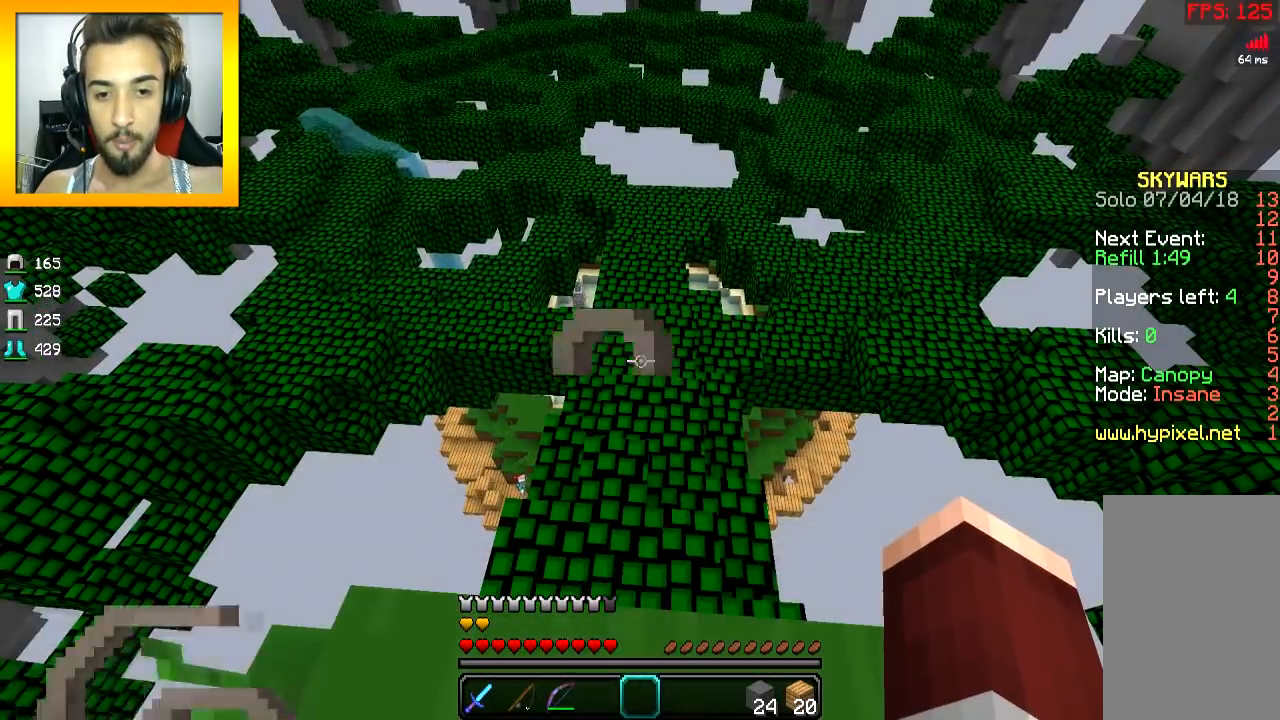
{"keys": ["w"], "mouse": [], "events": [[217, "w", "down"]]}
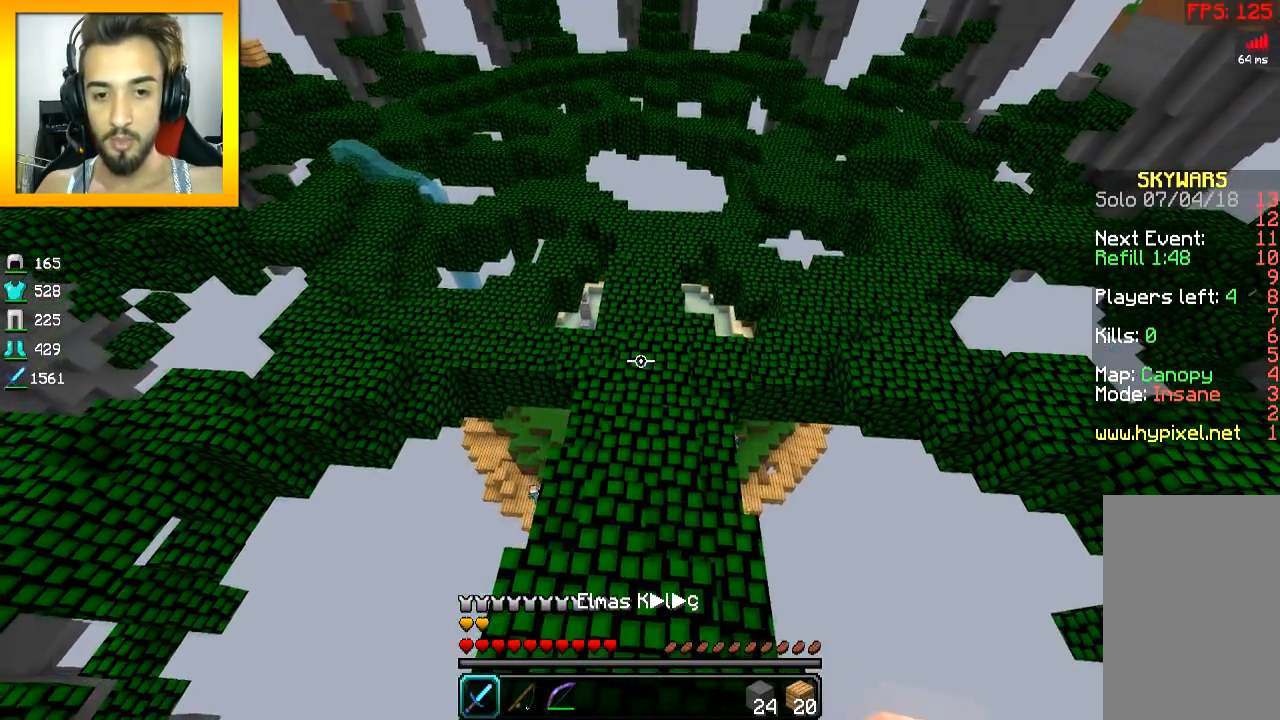
{"keys": ["w"], "mouse": [], "events": []}
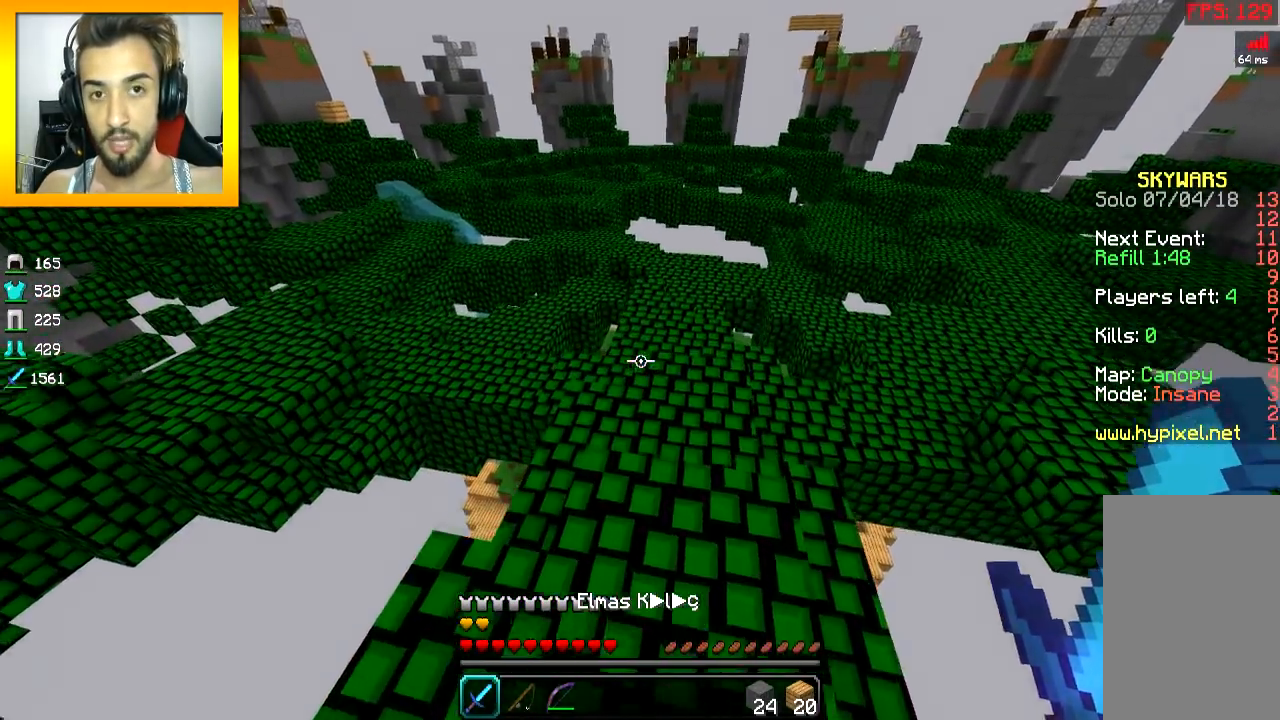
{"keys": ["w"], "mouse": [], "events": [[401, "d", "down"], [467, "d", "up"]]}
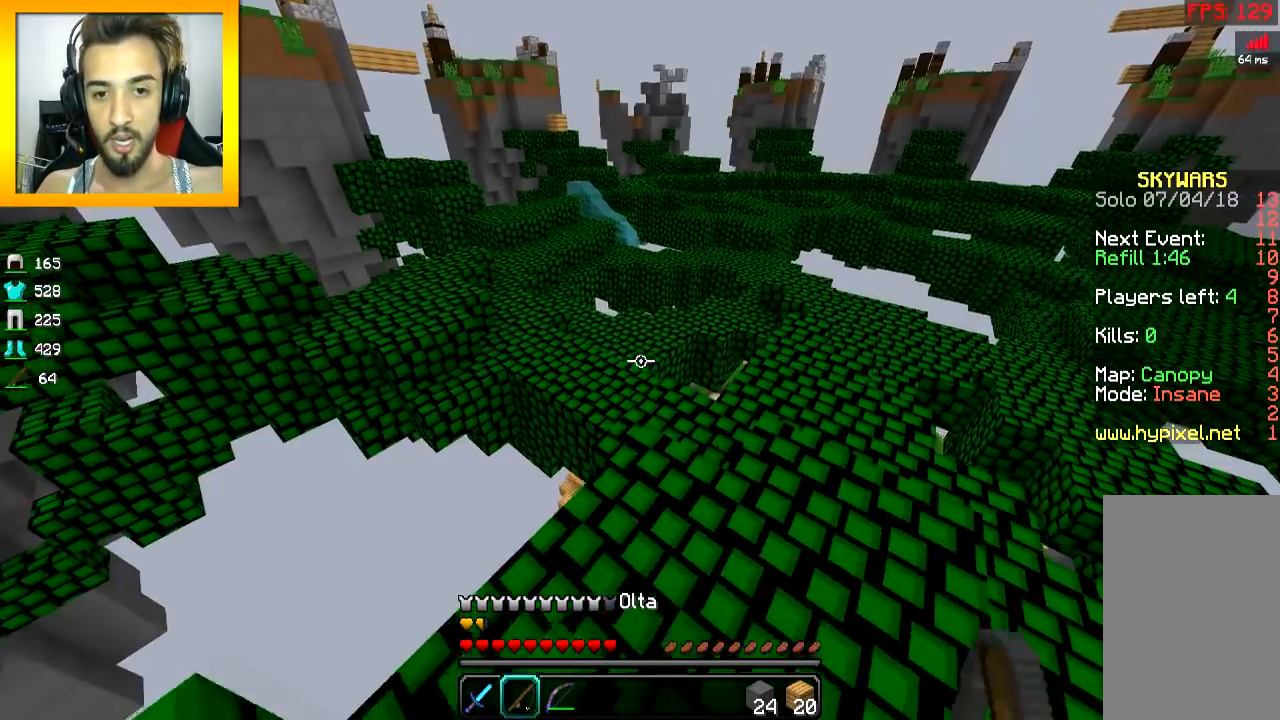
{"keys": ["space", "w"], "mouse": [], "events": [[467, "space", "down"]]}
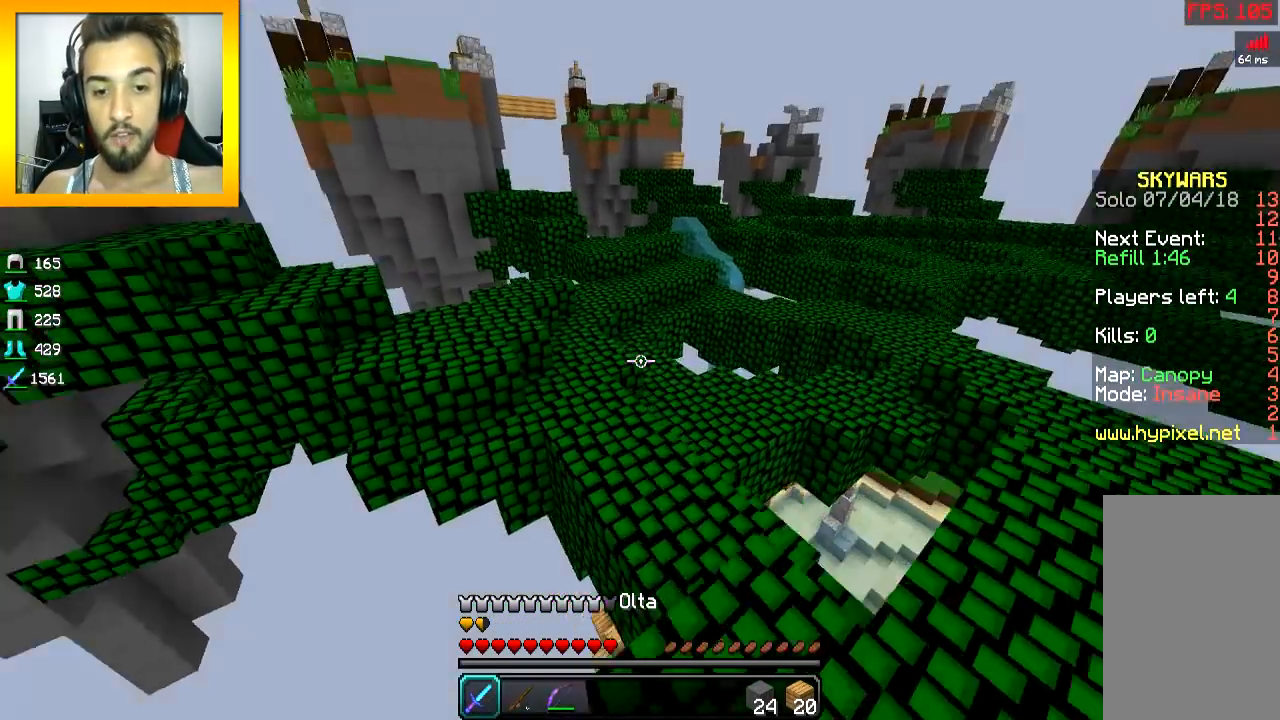
{"keys": ["space", "w"], "mouse": [], "events": []}
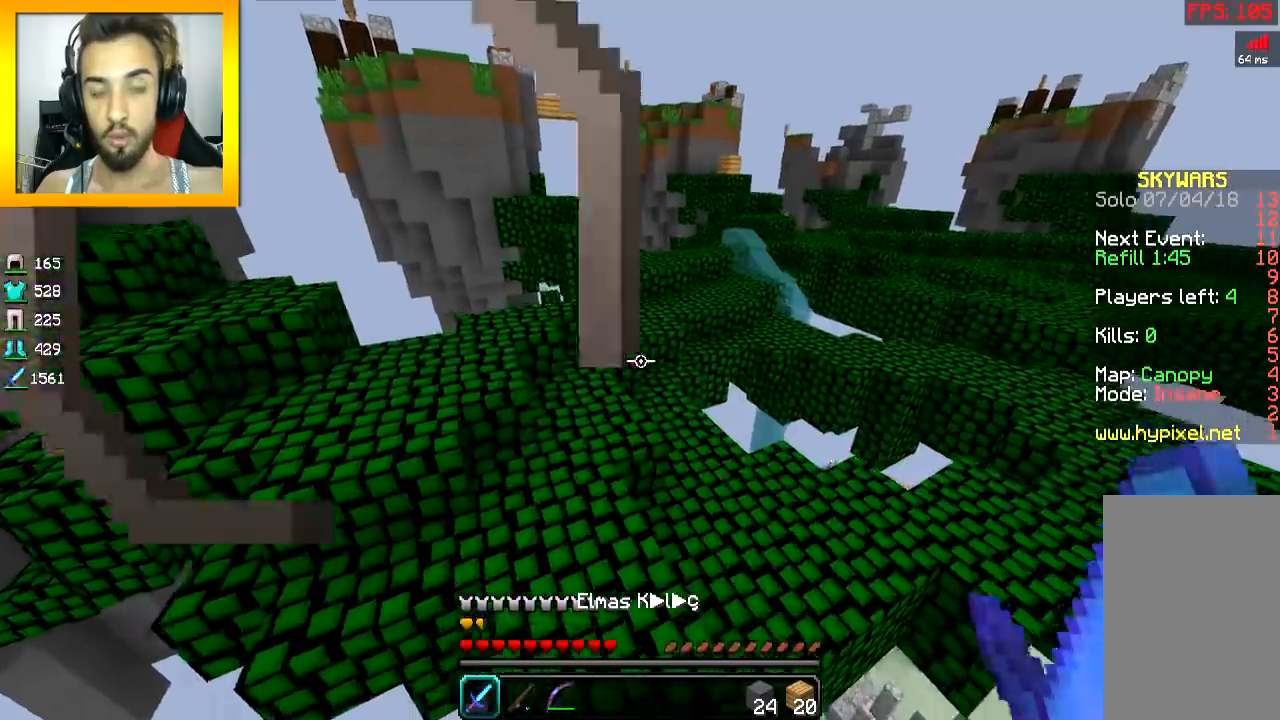
{"keys": ["space", "w"], "mouse": [], "events": []}
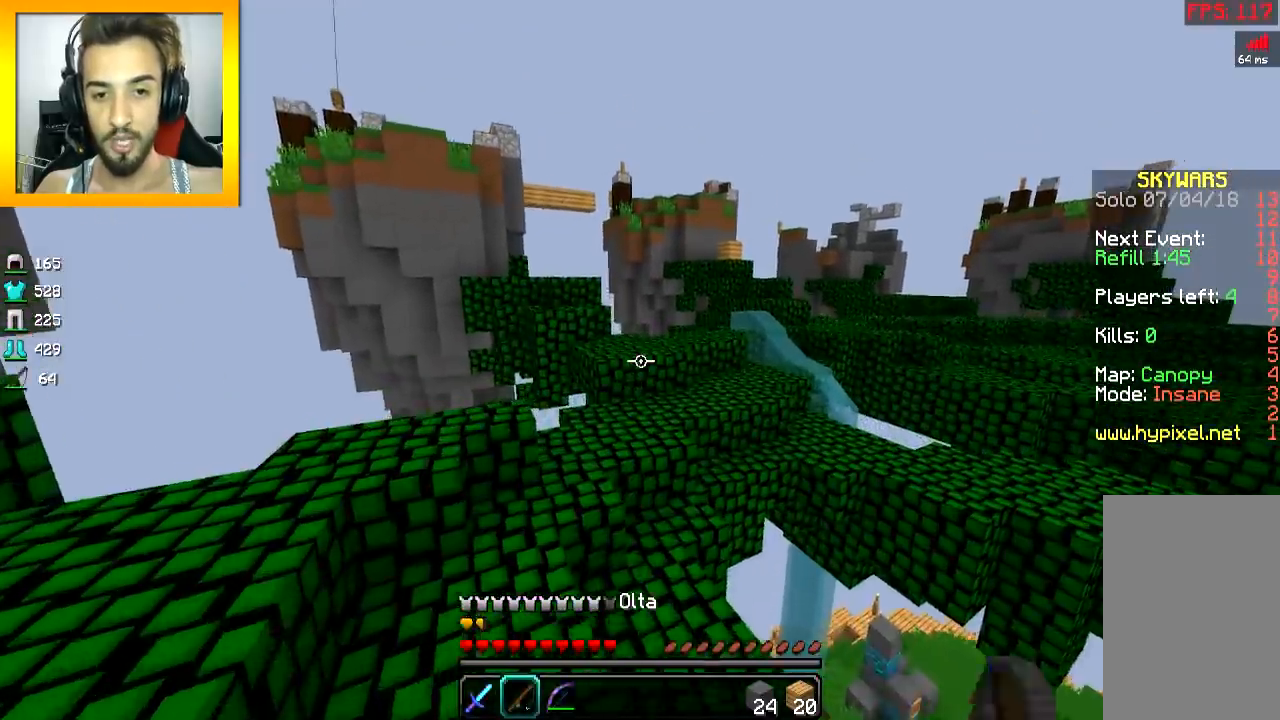
{"keys": ["space", "w"], "mouse": [], "events": []}
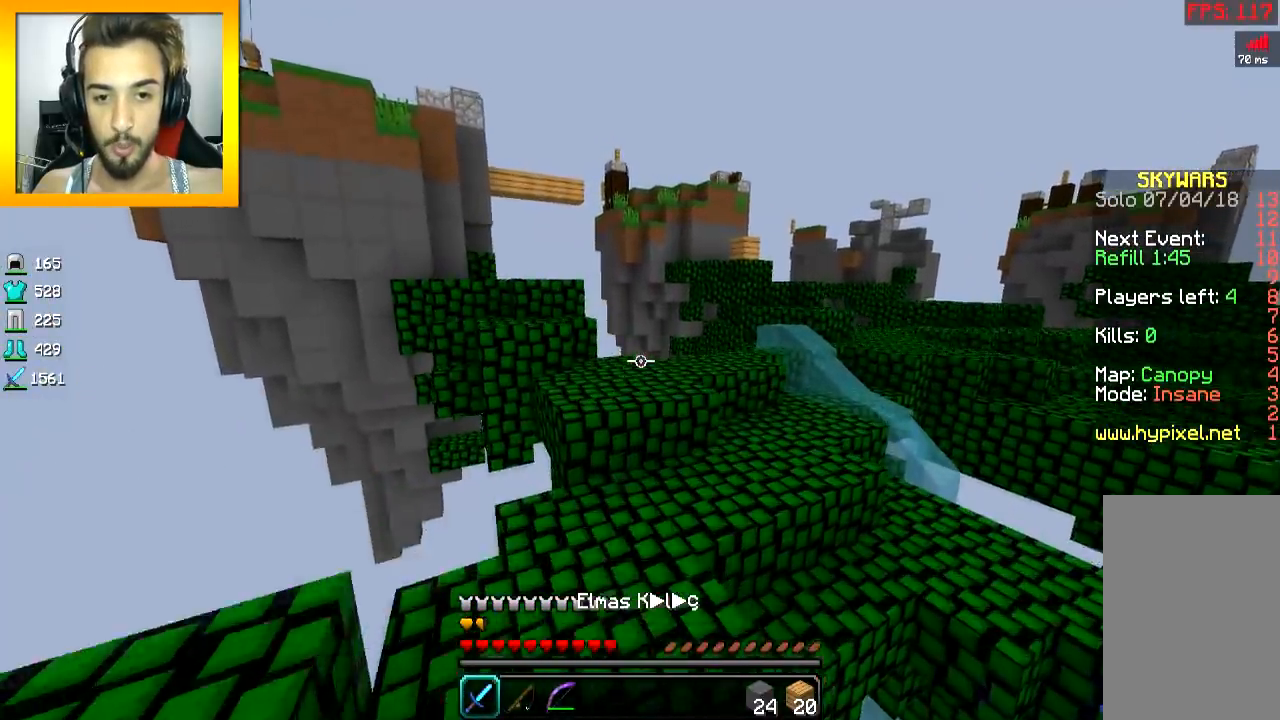
{"keys": ["space", "w"], "mouse": [], "events": [[33, "space", "up"], [434, "space", "down"]]}
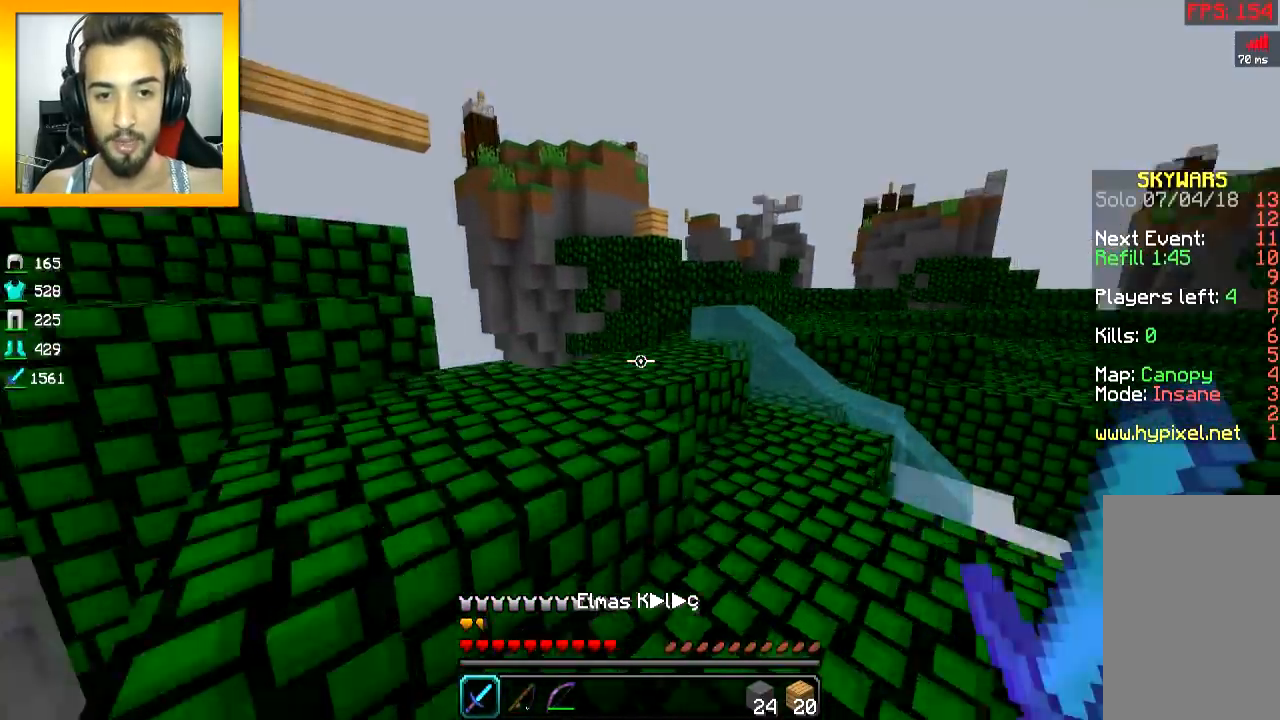
{"keys": ["w"], "mouse": [], "events": [[100, "space", "up"]]}
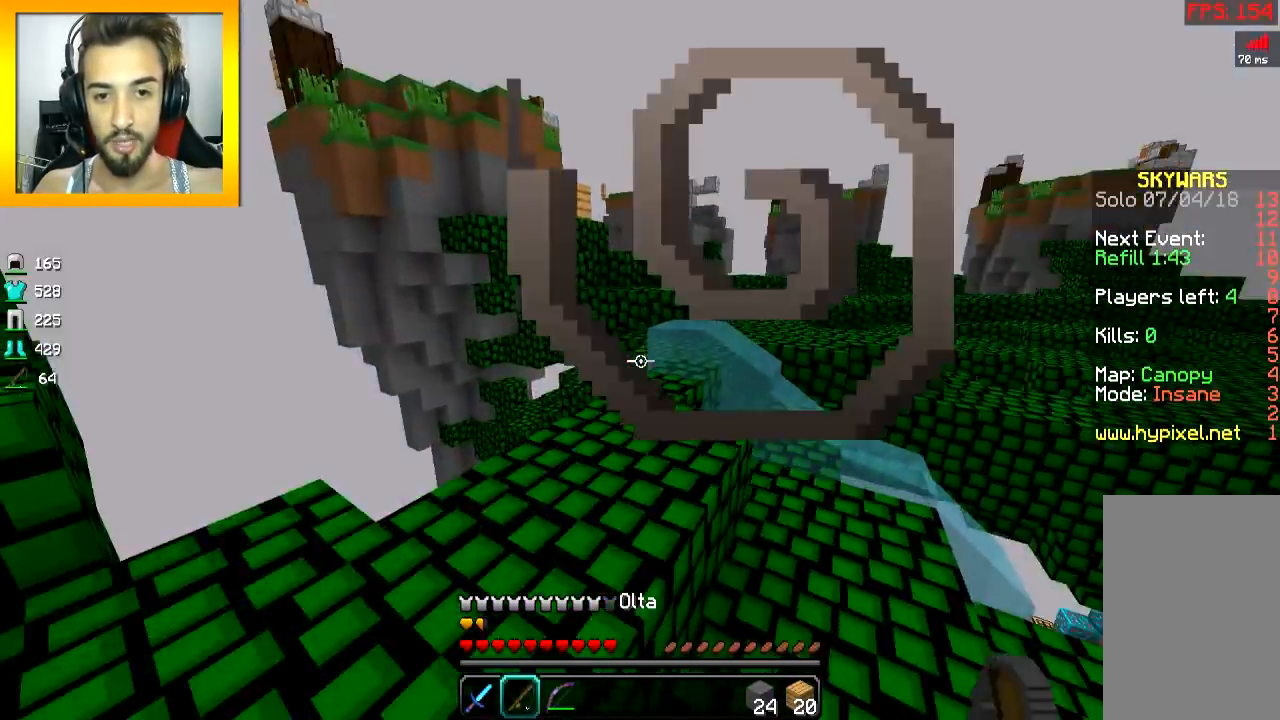
{"keys": ["a", "w"], "mouse": [], "events": [[16, "space", "down"], [100, "space", "up"], [434, "mouse_right", "down"], [484, "a", "down"], [500, "mouse_right", "up"]]}
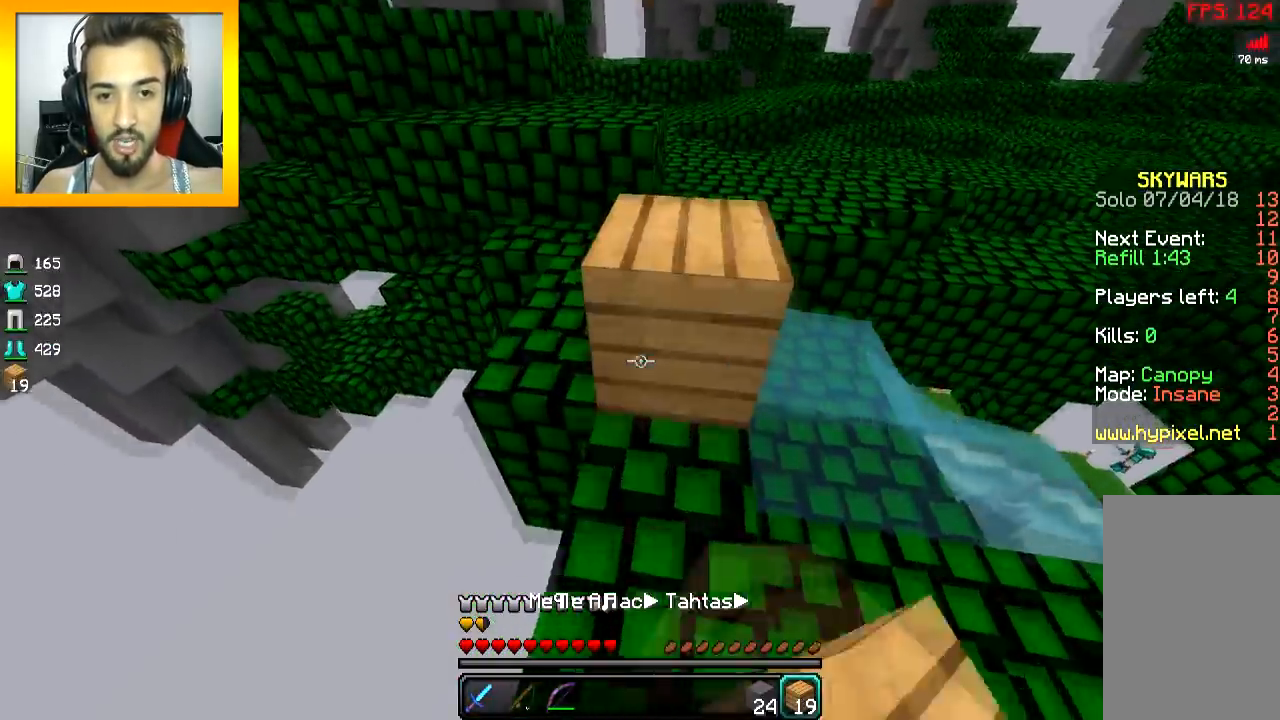
{"keys": ["space", "w"], "mouse": [], "events": [[50, "a", "up"], [67, "space", "down"], [184, "space", "up"], [234, "d", "down"], [401, "d", "up"], [484, "space", "down"]]}
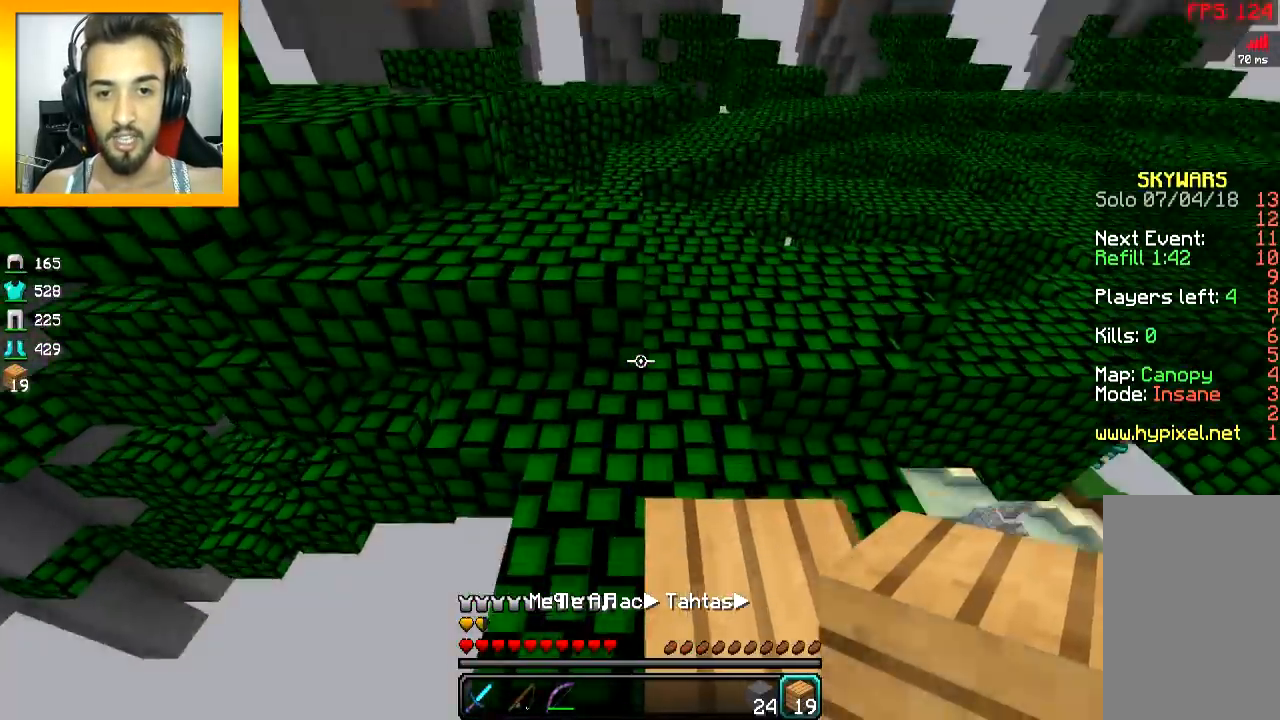
{"keys": ["w"], "mouse": [], "events": [[200, "space", "up"], [434, "mouse_right", "down"], [500, "mouse_right", "up"]]}
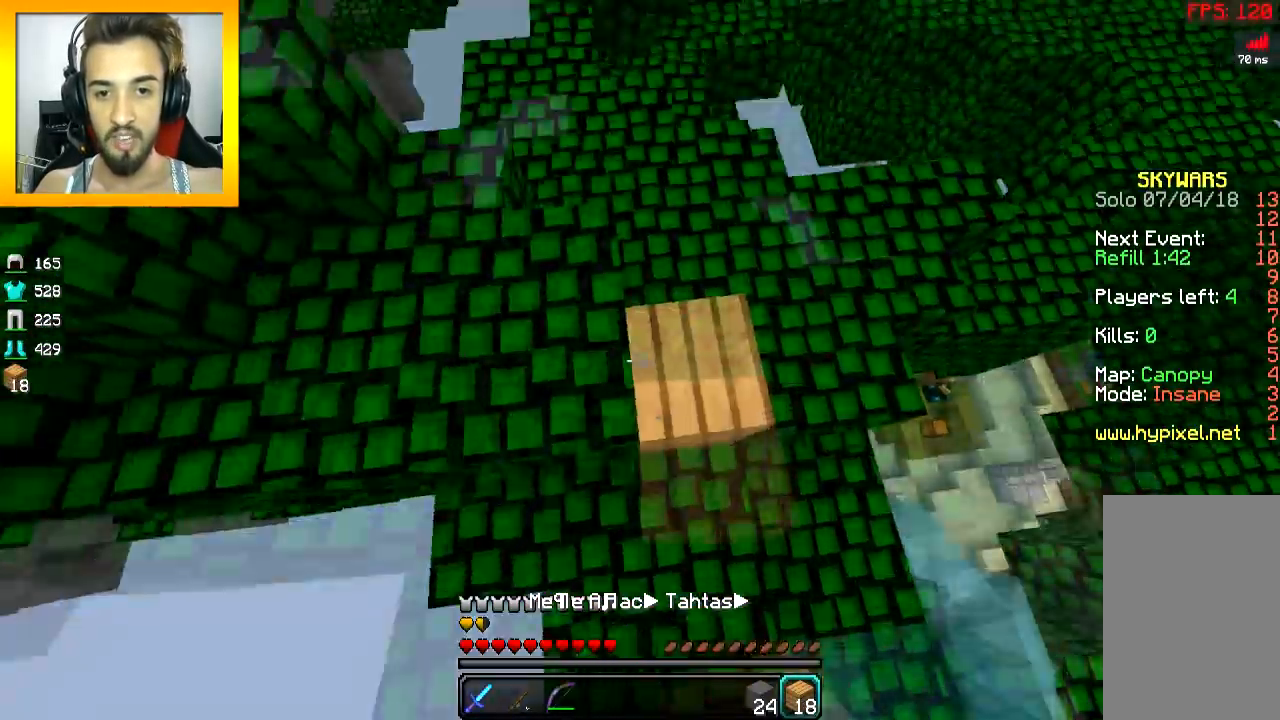
{"keys": ["w"], "mouse": [], "events": [[84, "space", "down"], [234, "a", "down"], [301, "space", "up"], [351, "a", "up"]]}
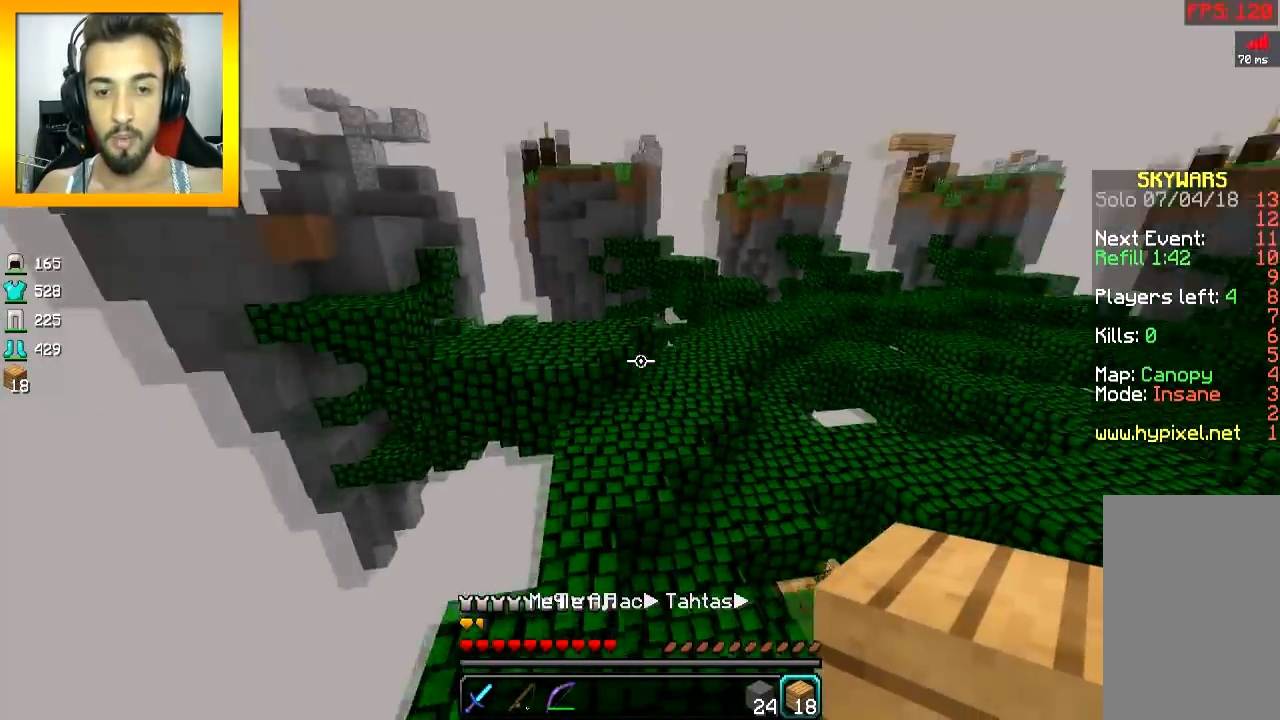
{"keys": ["w"], "mouse": [], "events": [[283, "space", "down"], [434, "space", "up"]]}
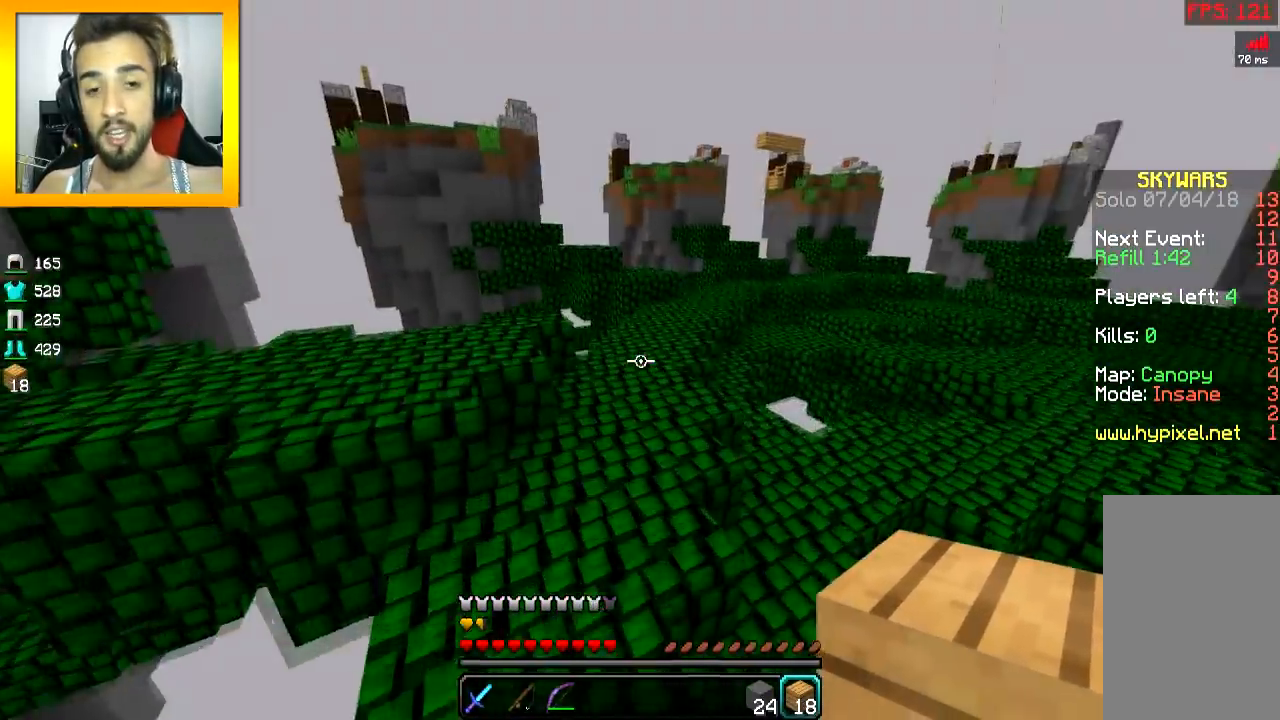
{"keys": ["space", "w"], "mouse": [], "events": [[234, "space", "down"]]}
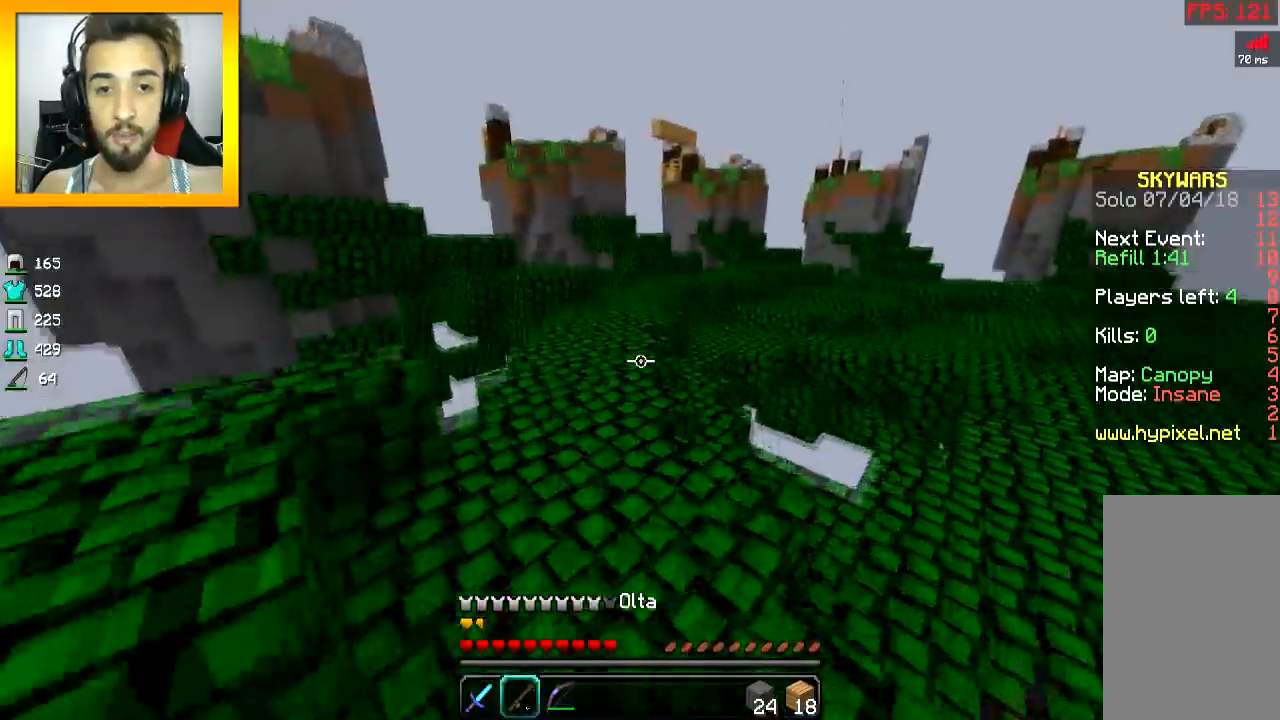
{"keys": ["space", "w"], "mouse": ["left"], "events": [[333, "mouse_left", "down"]]}
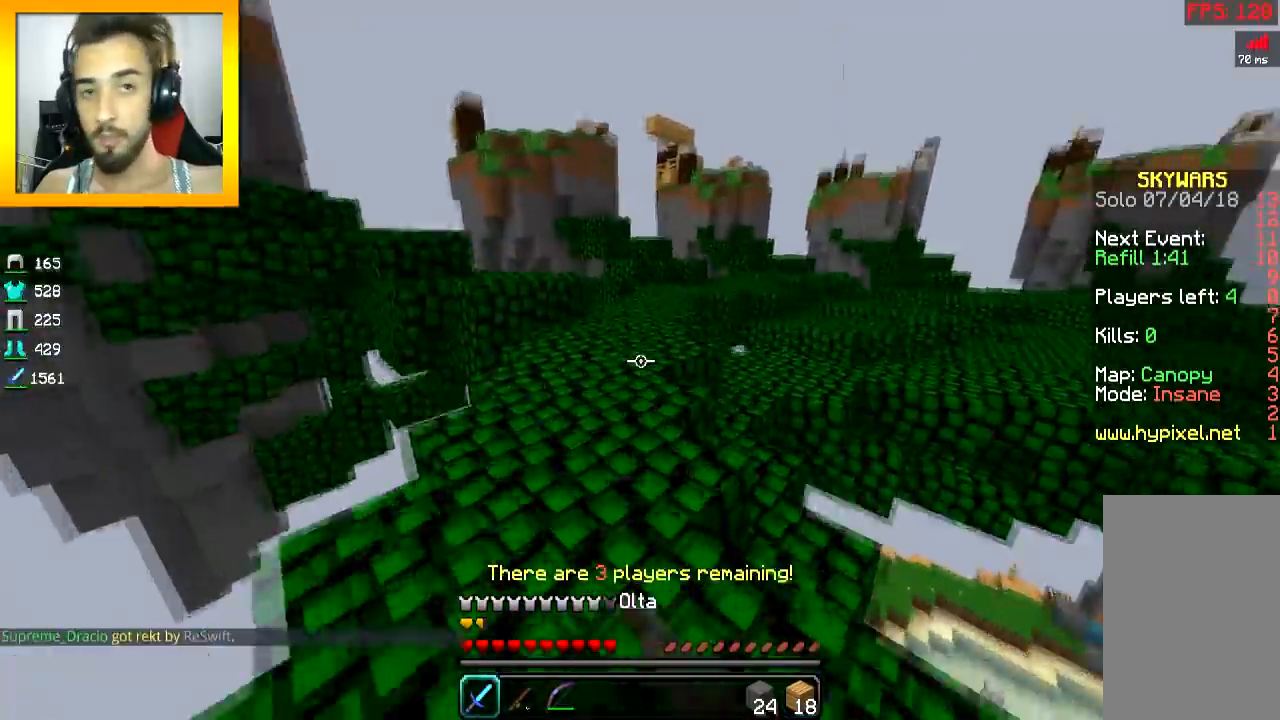
{"keys": ["space", "w"], "mouse": ["left"], "events": [[334, "mouse_left", "up"], [484, "mouse_left", "down"]]}
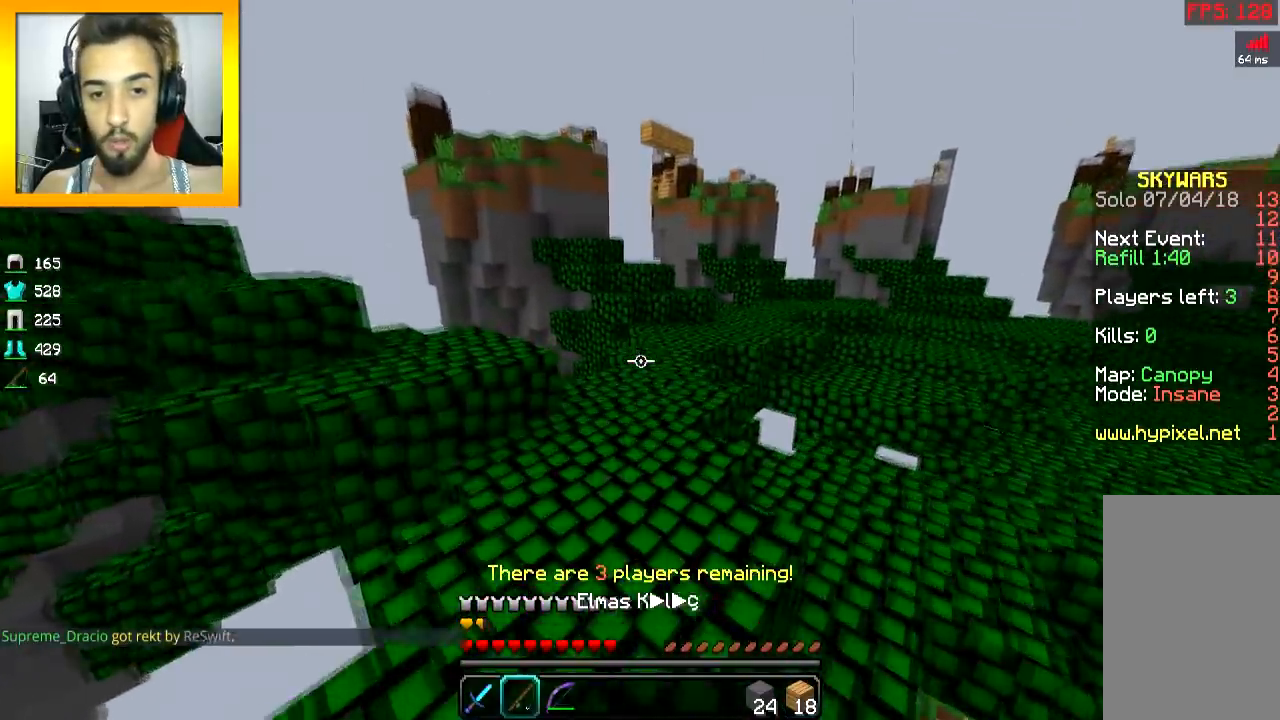
{"keys": ["w"], "mouse": ["left"], "events": [[83, "mouse_left", "up"], [200, "mouse_left", "down"], [317, "space", "up"]]}
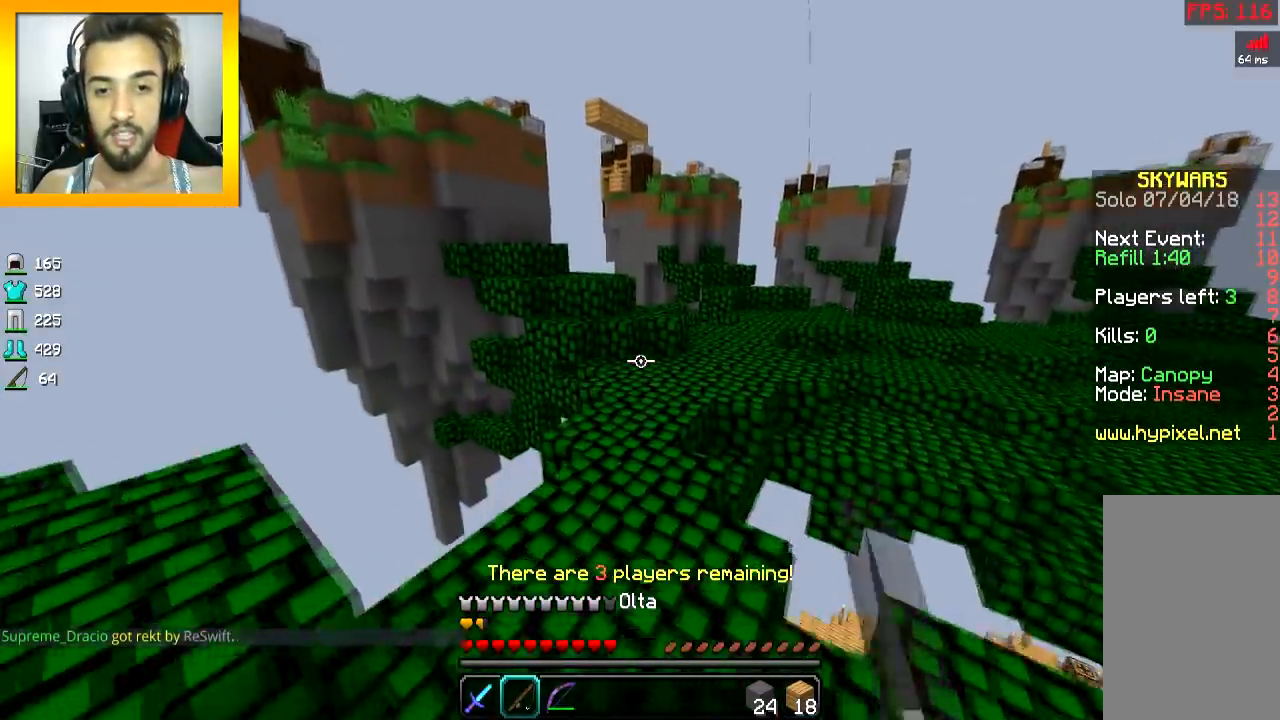
{"keys": ["w"], "mouse": [], "events": [[17, "mouse_left", "up"], [200, "space", "down"], [351, "space", "up"]]}
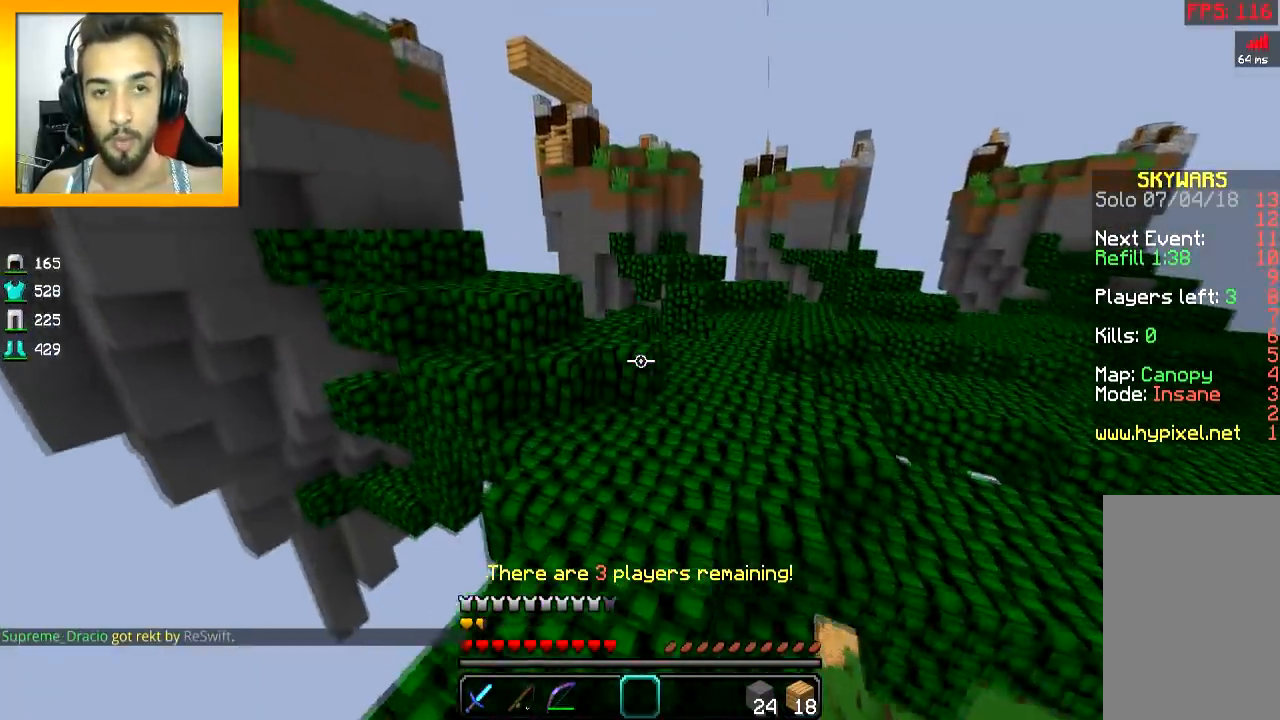
{"keys": ["w"], "mouse": [], "events": [[300, "space", "down"], [450, "space", "up"]]}
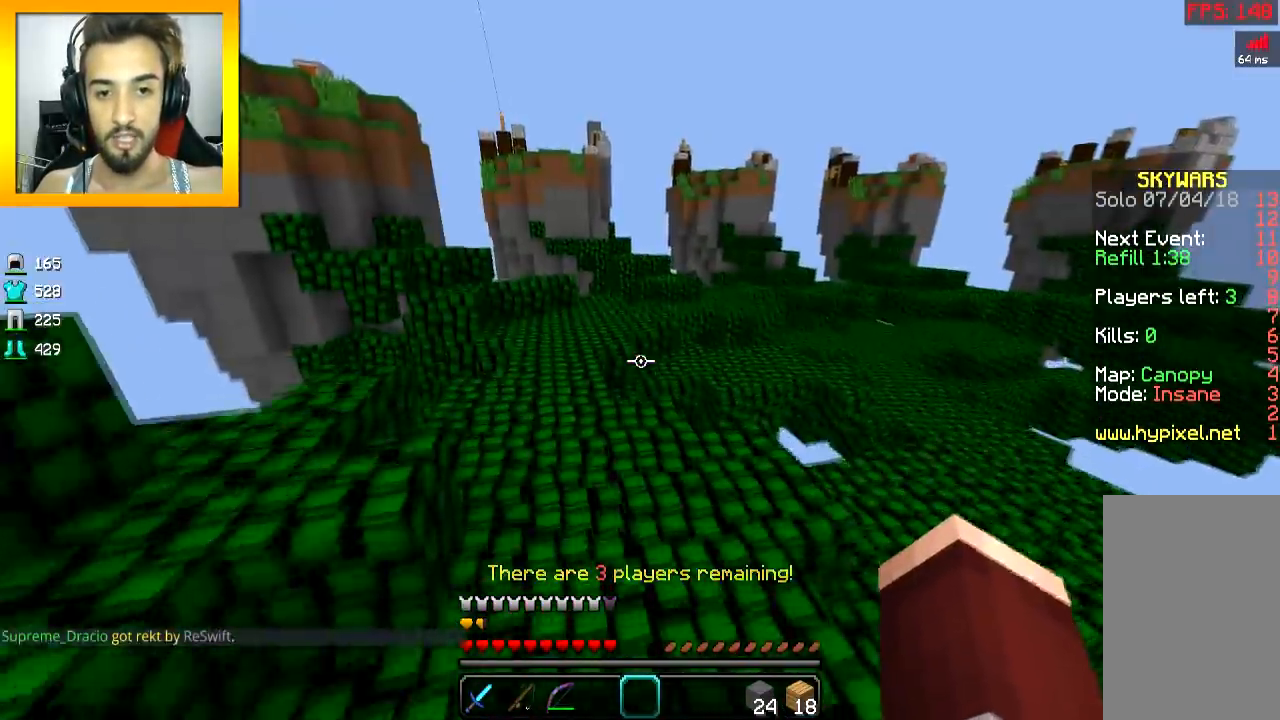
{"keys": ["d", "w"], "mouse": ["left", "right"], "events": [[251, "d", "down"], [351, "mouse_left", "down"], [351, "mouse_right", "down"]]}
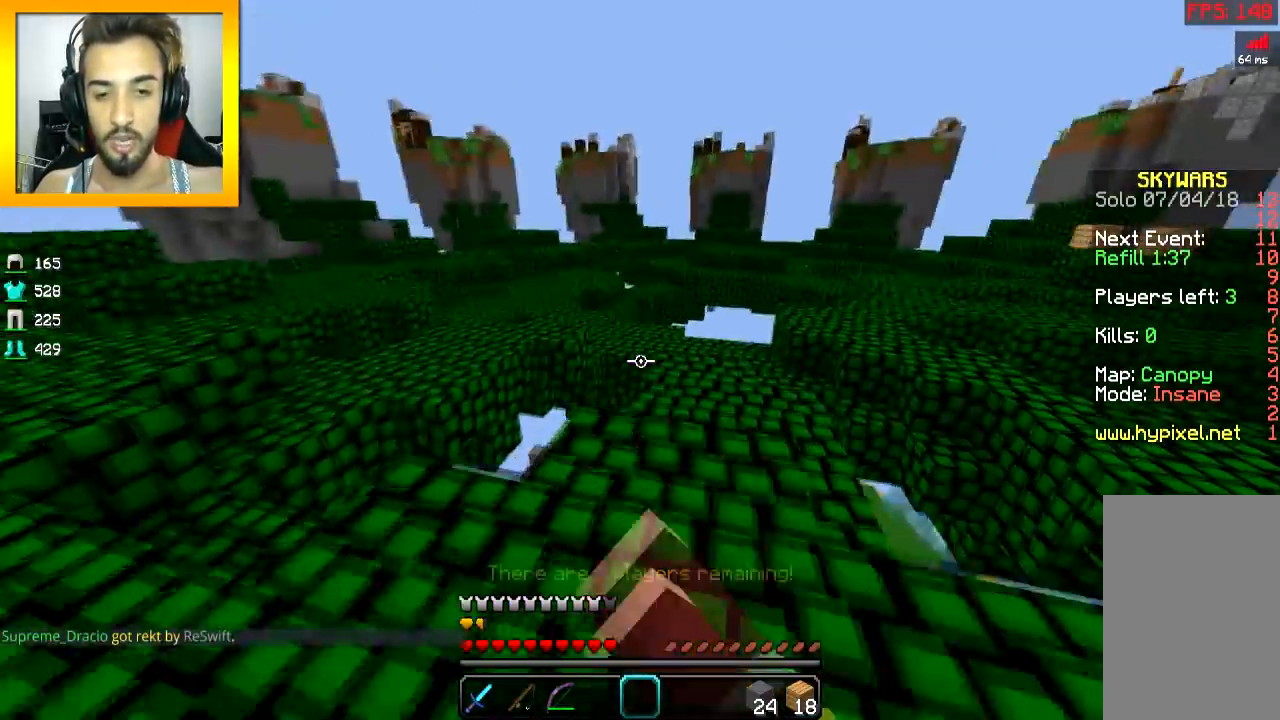
{"keys": ["w"], "mouse": ["left", "right"], "events": [[67, "mouse_left", "up"], [117, "d", "up"], [117, "mouse_left", "down"], [167, "mouse_left", "up"], [217, "mouse_left", "down"], [217, "space", "down"], [267, "mouse_left", "up"], [267, "mouse_right", "up"], [267, "space", "up"], [367, "mouse_left", "down"], [367, "mouse_right", "down"], [417, "mouse_left", "up"], [467, "mouse_left", "down"]]}
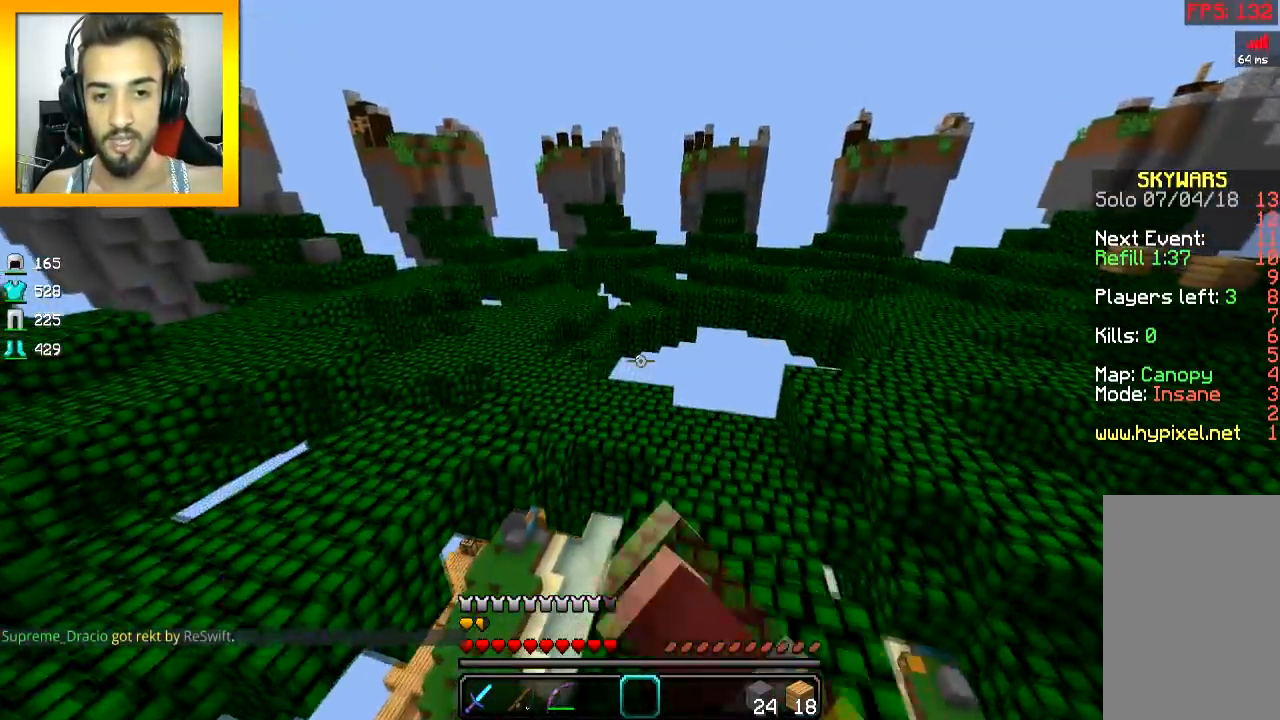
{"keys": ["space", "w"], "mouse": ["left"], "events": [[66, "mouse_left", "up"], [66, "mouse_right", "up"], [100, "mouse_left", "down"], [100, "mouse_right", "down"], [150, "mouse_left", "up"], [150, "mouse_right", "up"], [200, "mouse_left", "down"], [200, "mouse_right", "down"], [300, "mouse_left", "up"], [300, "mouse_right", "up"], [350, "mouse_left", "down"], [350, "mouse_right", "down"], [400, "mouse_left", "up"], [400, "mouse_right", "up"], [400, "space", "down"], [450, "mouse_left", "down"]]}
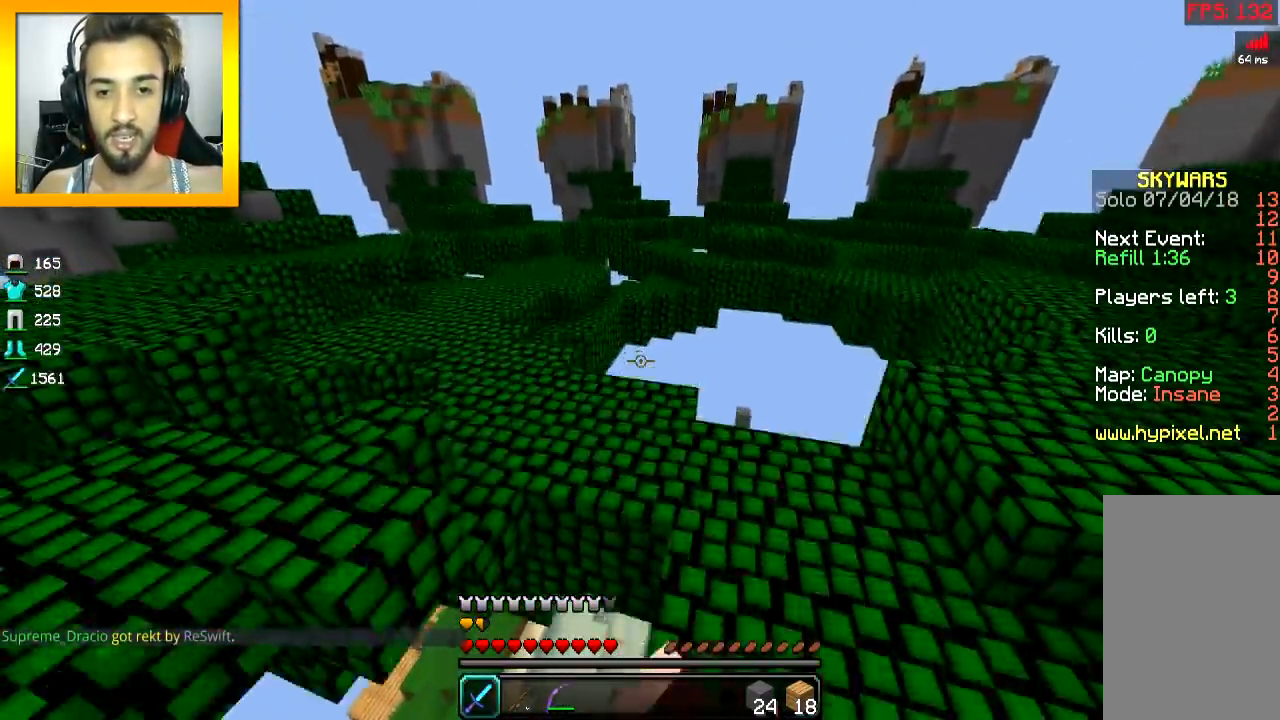
{"keys": ["w"], "mouse": [], "events": [[17, "mouse_right", "down"], [17, "space", "up"], [50, "mouse_left", "up"], [50, "mouse_right", "up"], [100, "mouse_left", "down"], [100, "mouse_right", "down"], [150, "mouse_left", "up"], [150, "mouse_right", "up"], [350, "mouse_left", "down"], [400, "mouse_left", "up"], [451, "mouse_left", "down"], [501, "mouse_left", "up"]]}
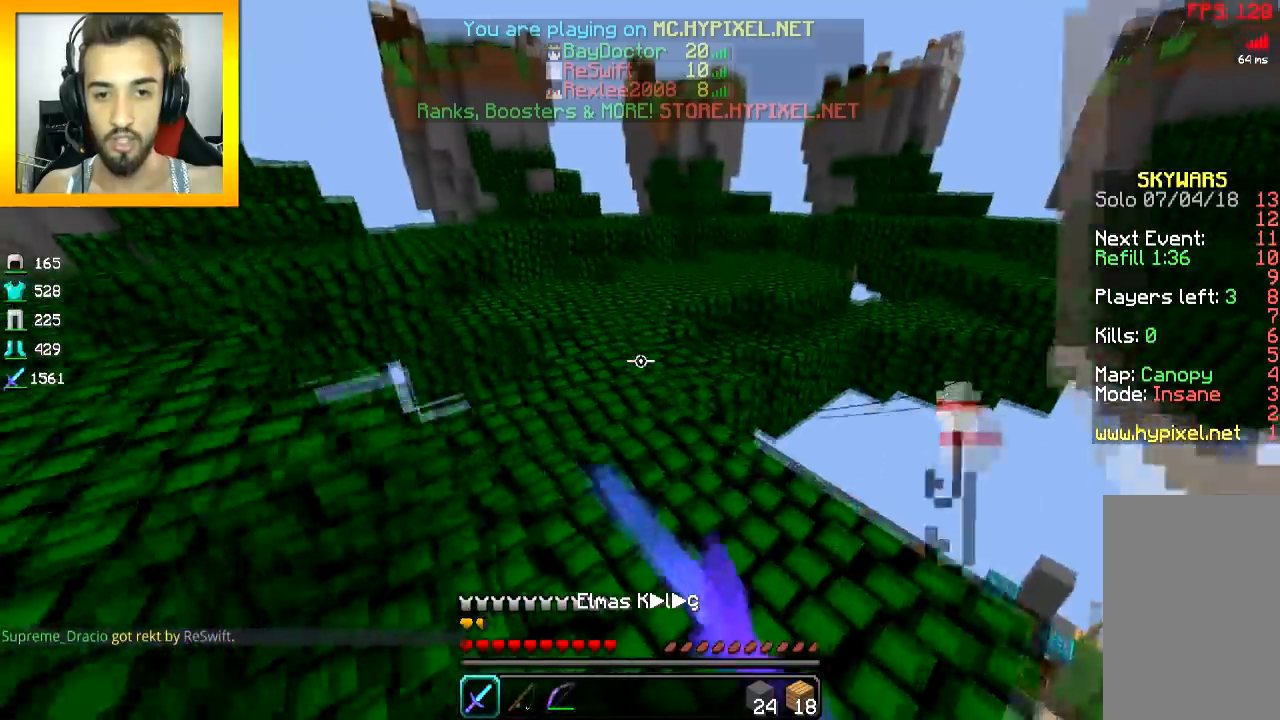
{"keys": ["w"], "mouse": ["left"], "events": [[66, "mouse_left", "down"], [100, "mouse_left", "up"], [150, "mouse_left", "down"], [216, "space", "down"], [300, "space", "up"], [450, "mouse_left", "up"], [500, "mouse_left", "down"]]}